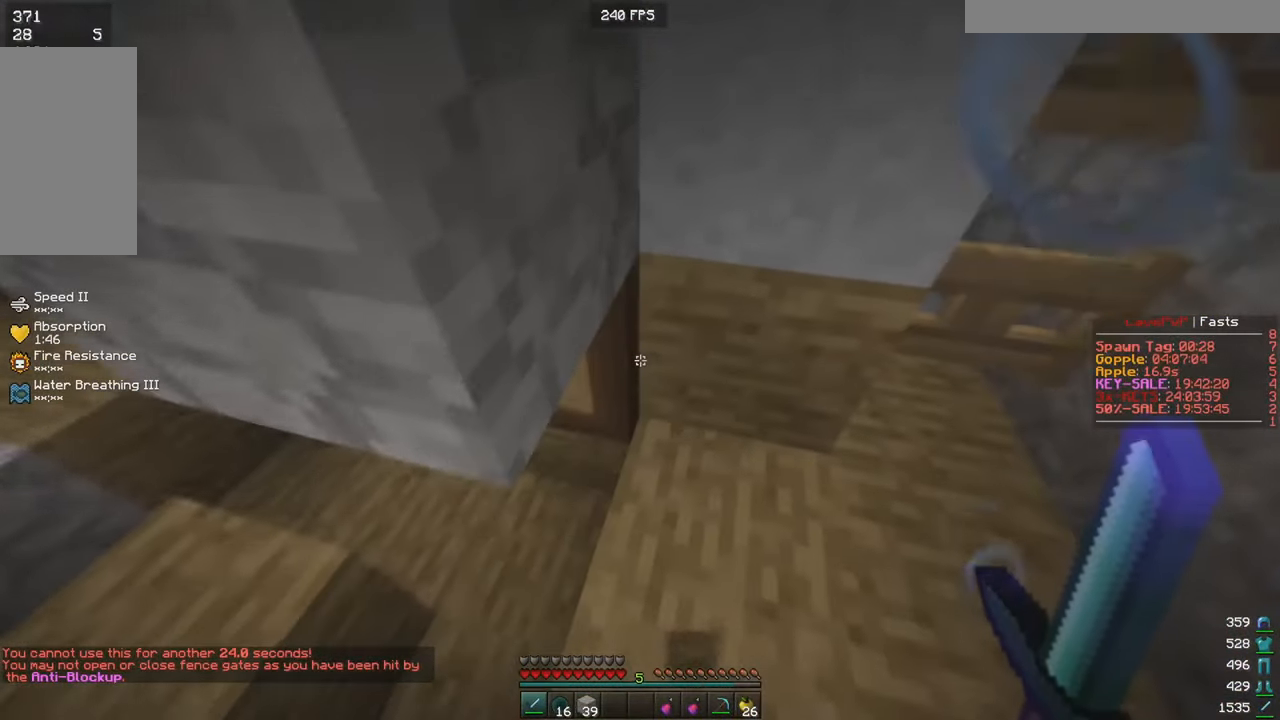
Gameplay with keyboard and mouse; each line is a JSON object with the keys and mouse buttons held at the frame after it. "events" lists presses ("down") and releases ("up") of "a", "d", "s", "w", "mouse_left" and "mouse_right" between this image and that frame as [ms after this image, input, new state], when the widget could be followed in between. "mouse_left", "mouse_right" = the "left", "right" buttons of the "mouse" list. No other keys are recorded. Fast repeated clicks can show as one long hold. Mouse movement is not recorded.
{"keys": ["a"], "mouse": [], "events": [[67, "a", "down"], [234, "a", "up"], [334, "w", "down"], [384, "a", "down"], [484, "w", "up"]]}
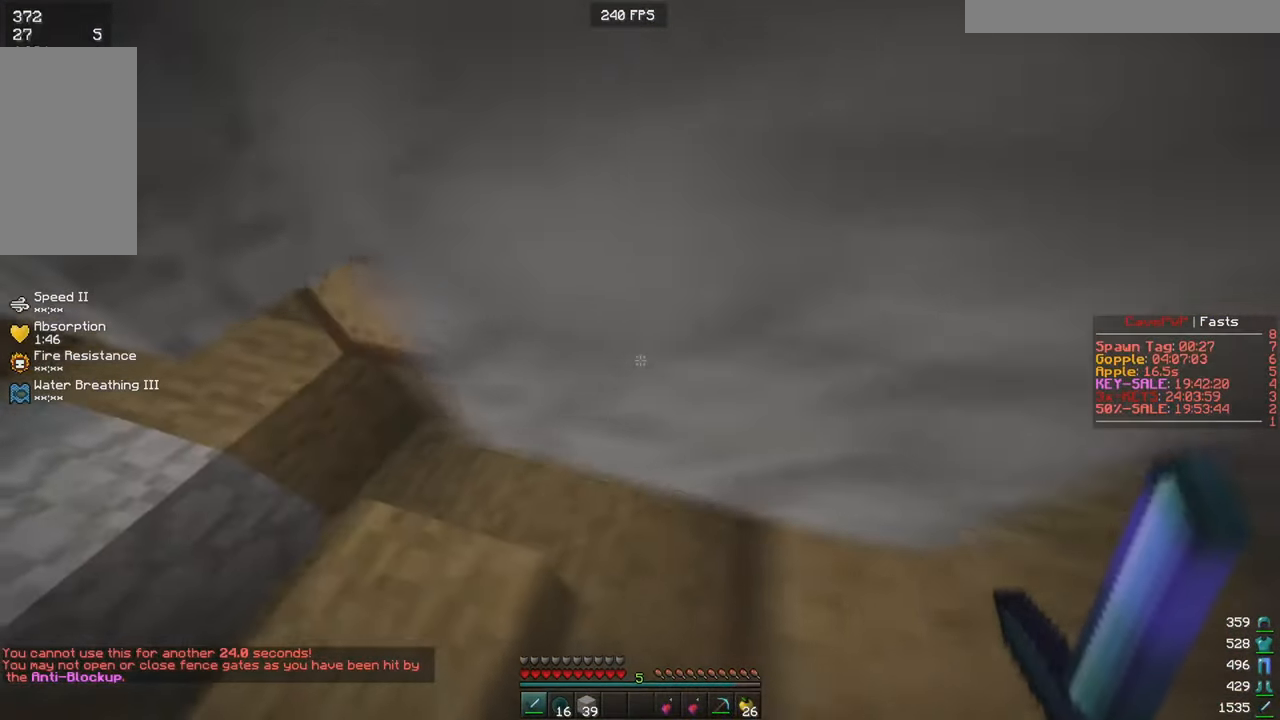
{"keys": ["a"], "mouse": [], "events": [[50, "a", "up"], [150, "d", "down"], [217, "w", "down"], [283, "d", "up"], [367, "a", "down"], [500, "w", "up"]]}
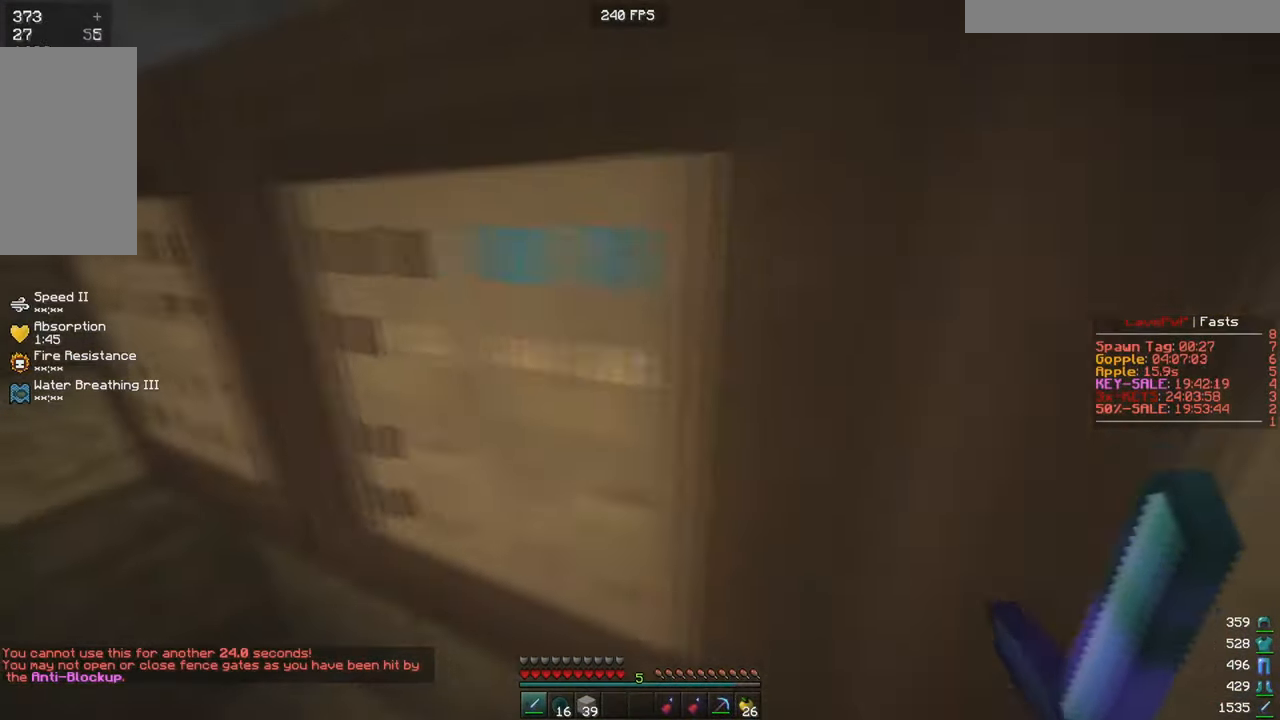
{"keys": ["w"], "mouse": [], "events": [[67, "mouse_right", "down"], [134, "a", "up"], [184, "mouse_right", "up"], [301, "d", "down"], [301, "w", "down"], [367, "d", "up"]]}
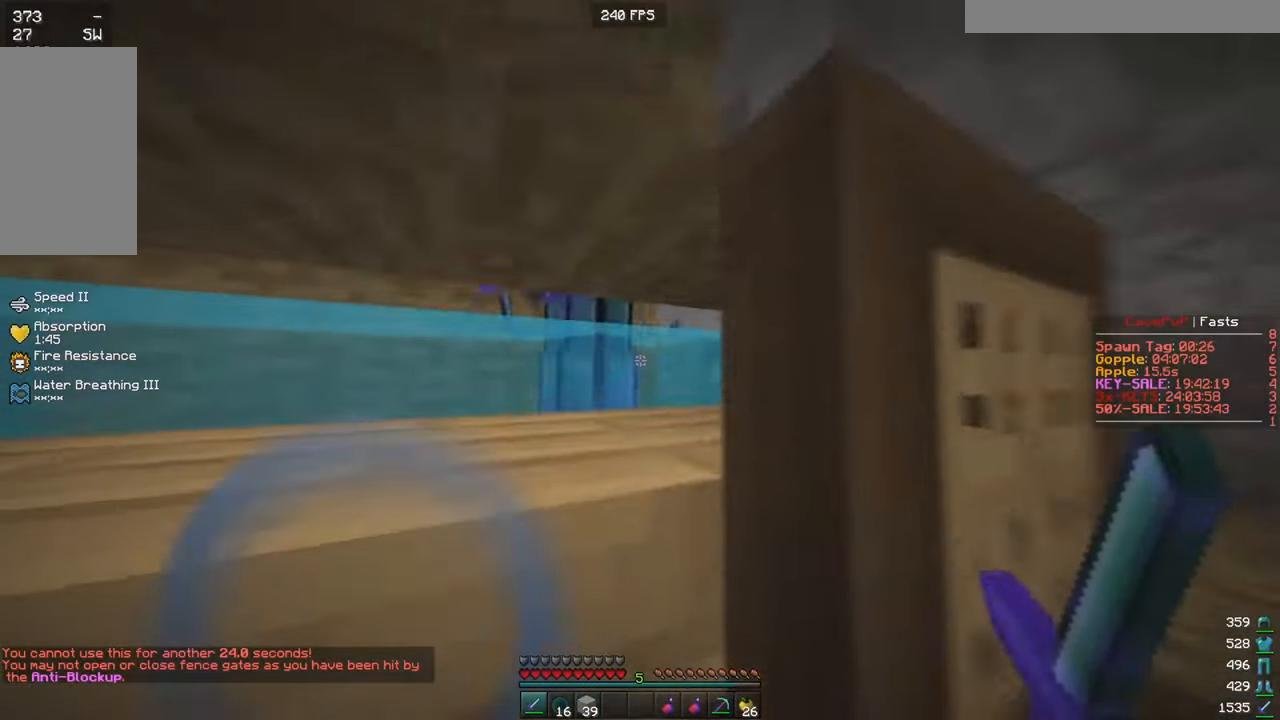
{"keys": [], "mouse": ["left"], "events": [[16, "w", "up"], [33, "mouse_left", "down"], [150, "a", "down"], [250, "a", "up"]]}
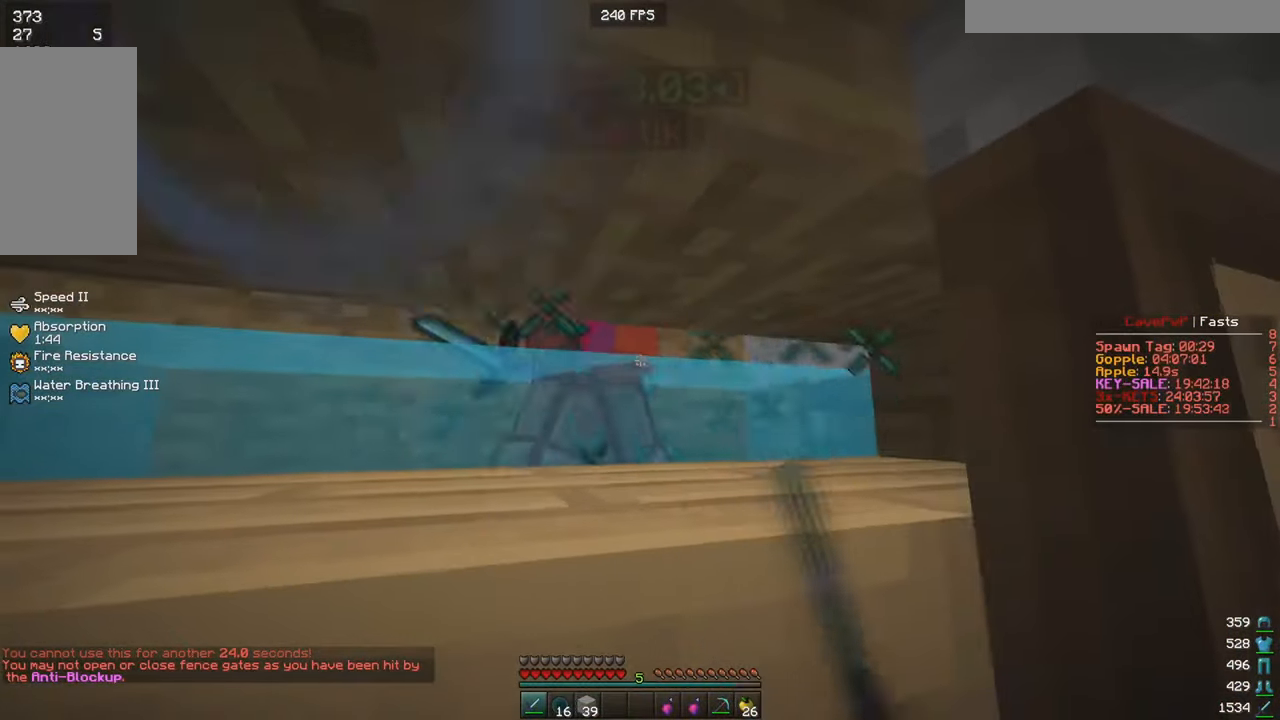
{"keys": [], "mouse": [], "events": [[501, "mouse_left", "up"]]}
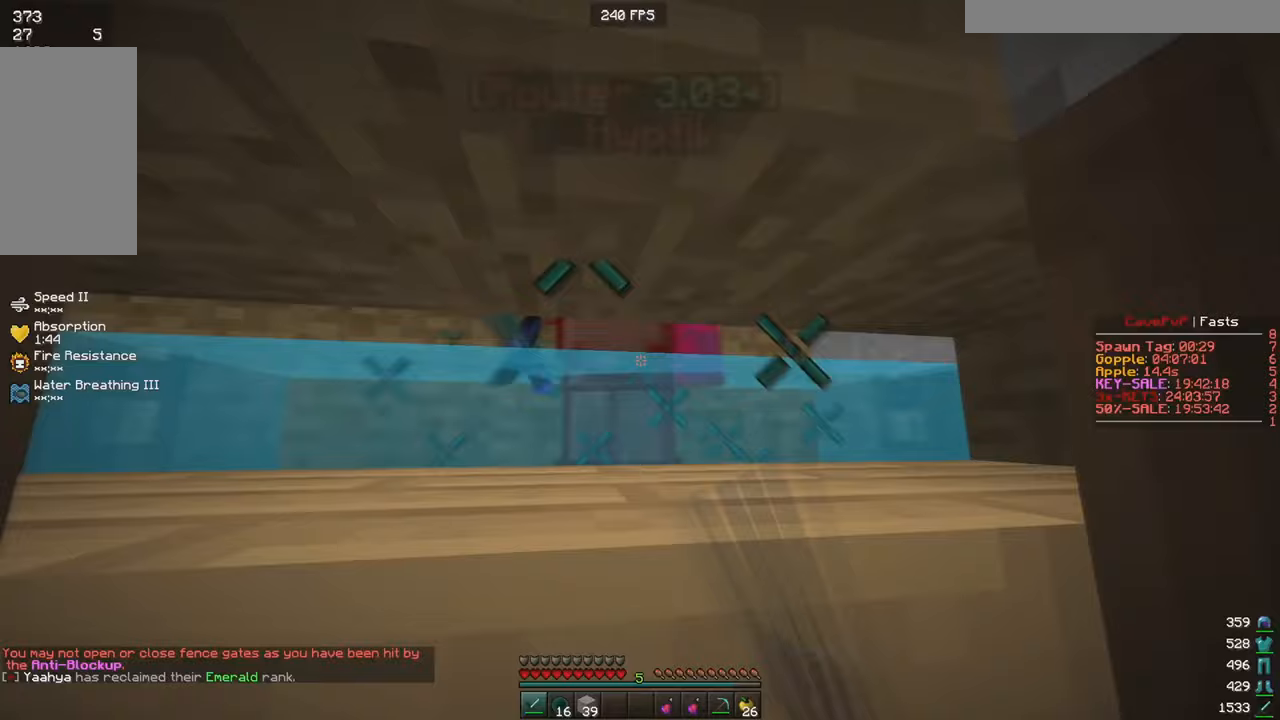
{"keys": [], "mouse": ["left"], "events": [[50, "mouse_left", "down"]]}
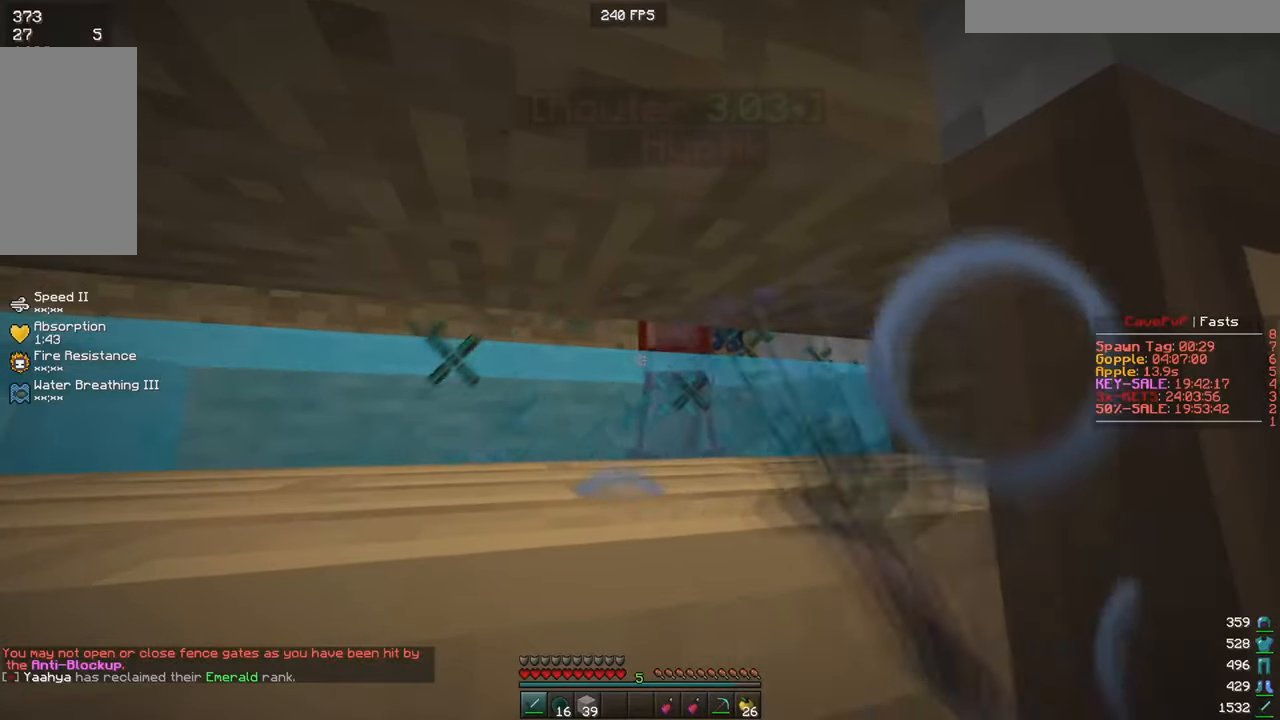
{"keys": [], "mouse": ["left", "right"], "events": [[66, "mouse_left", "up"], [116, "mouse_left", "down"], [283, "mouse_right", "down"], [383, "mouse_right", "up"], [467, "mouse_right", "down"]]}
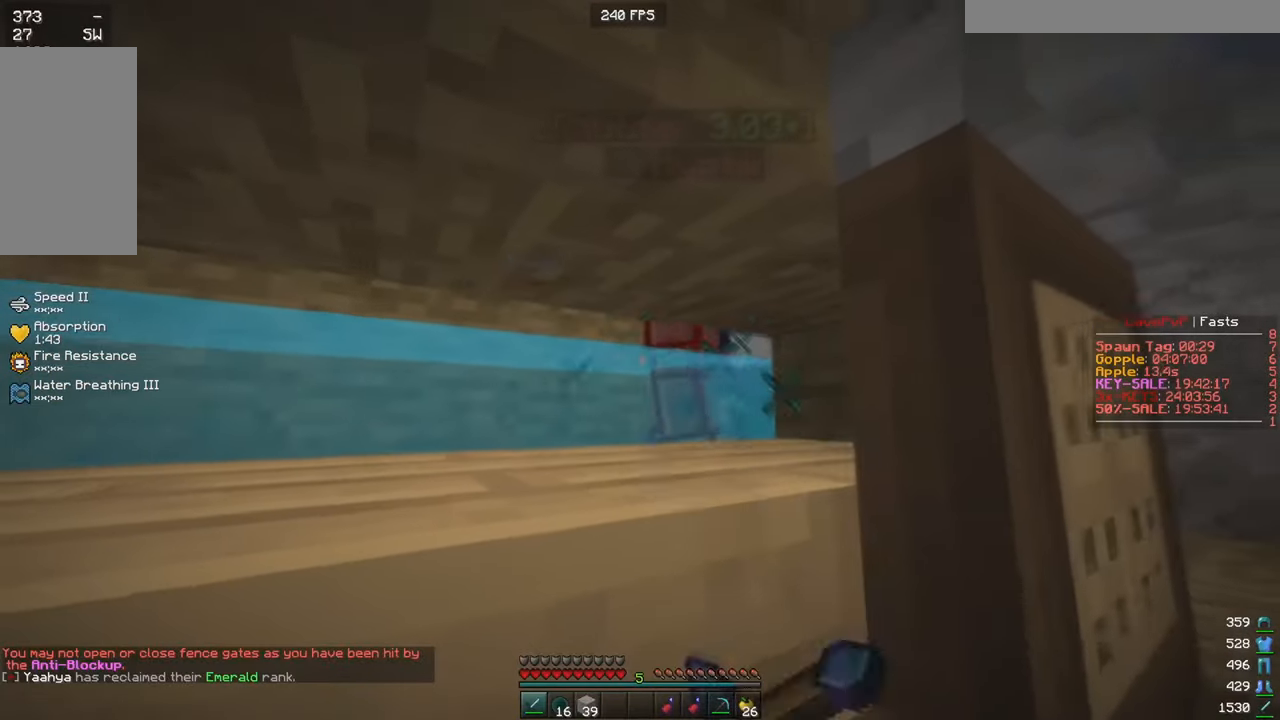
{"keys": [], "mouse": ["left"], "events": [[33, "mouse_right", "up"]]}
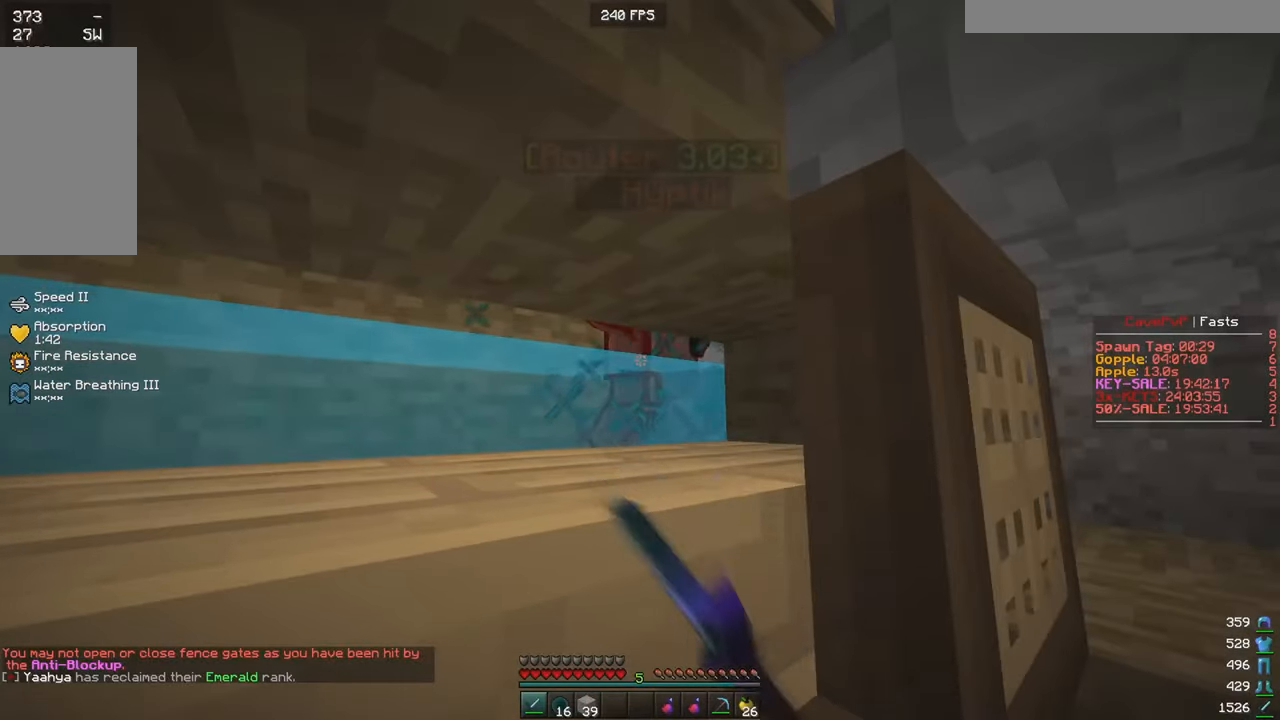
{"keys": [], "mouse": ["left"], "events": []}
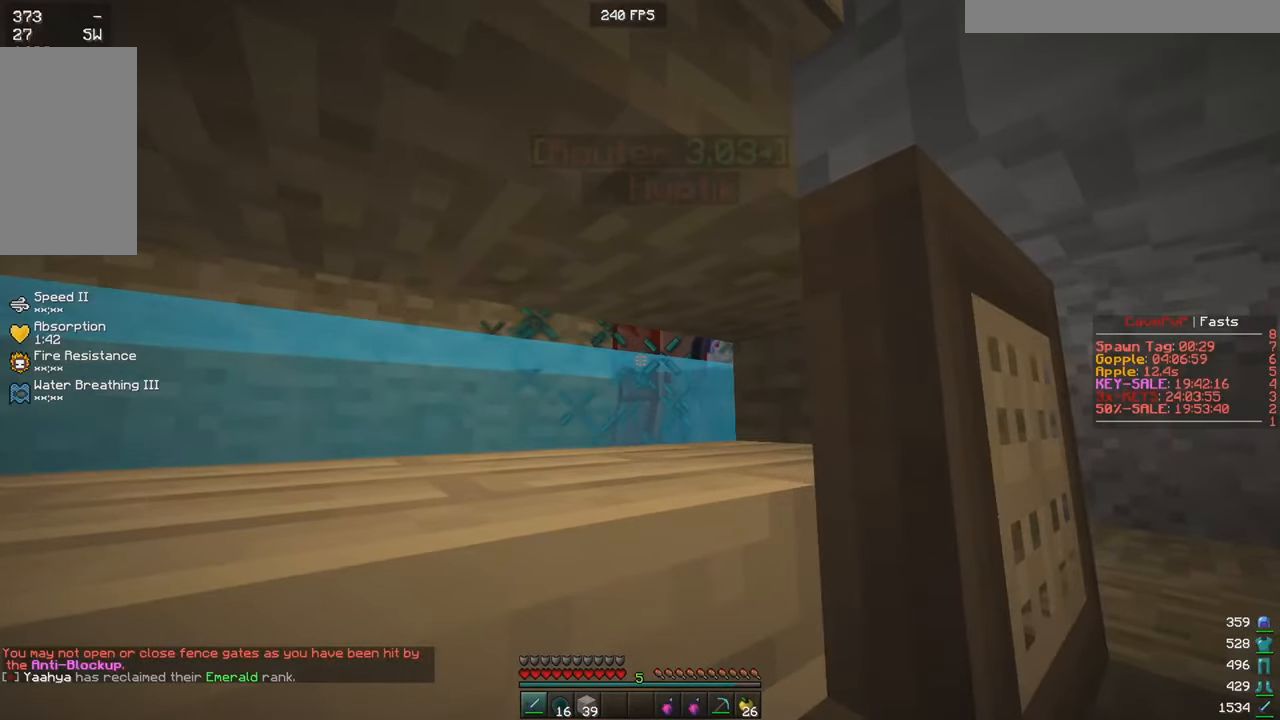
{"keys": [], "mouse": [], "events": [[33, "mouse_left", "up"], [83, "mouse_left", "down"], [467, "mouse_left", "up"]]}
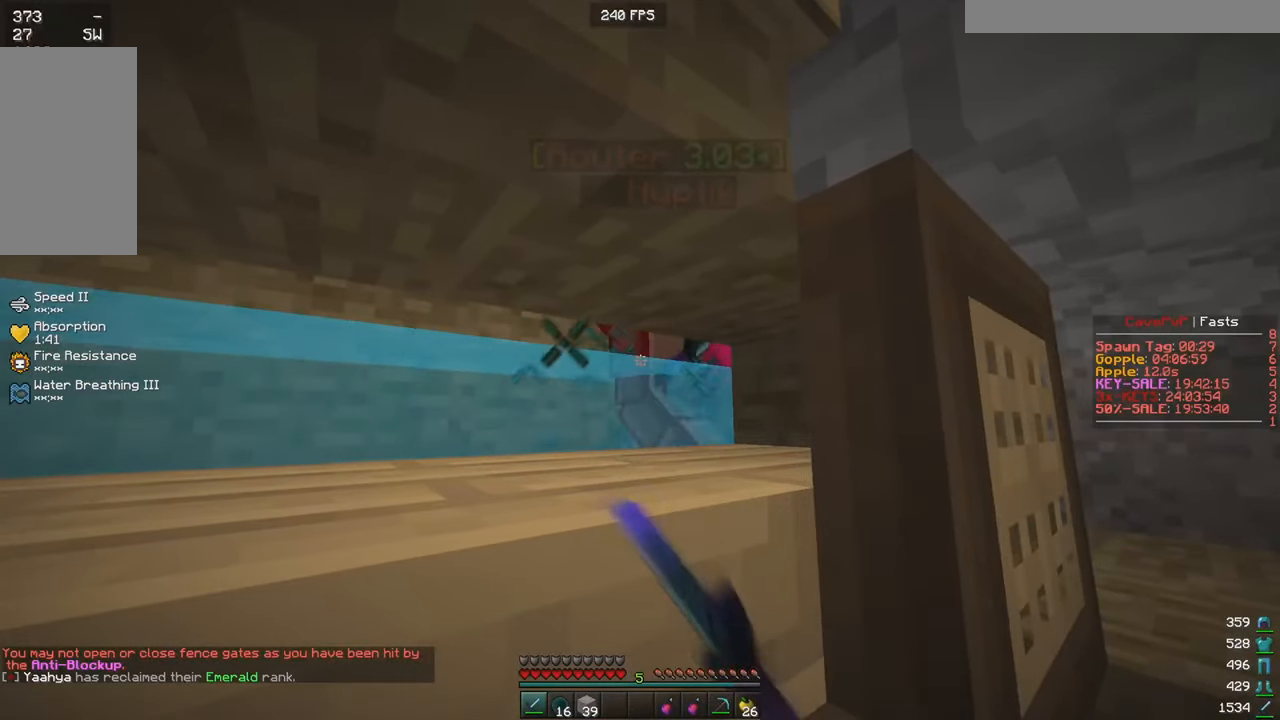
{"keys": [], "mouse": [], "events": [[116, "mouse_left", "down"], [467, "mouse_left", "up"]]}
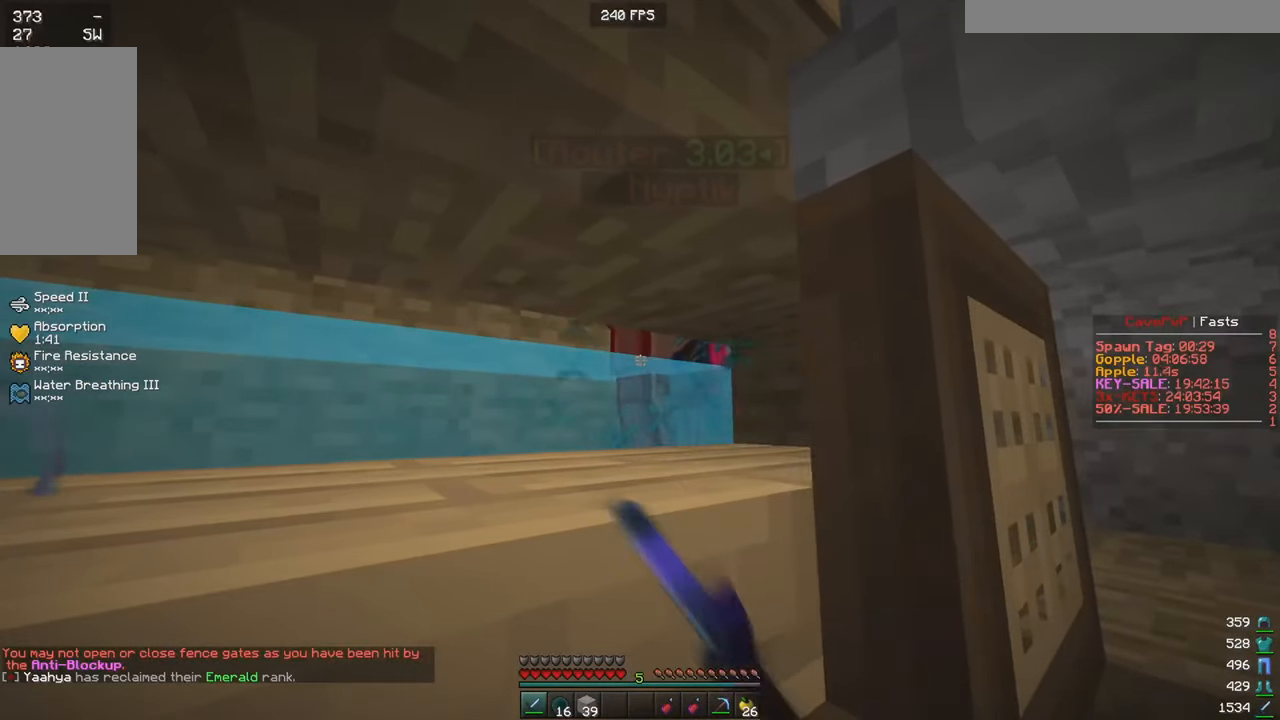
{"keys": [], "mouse": ["left"], "events": [[67, "mouse_left", "down"]]}
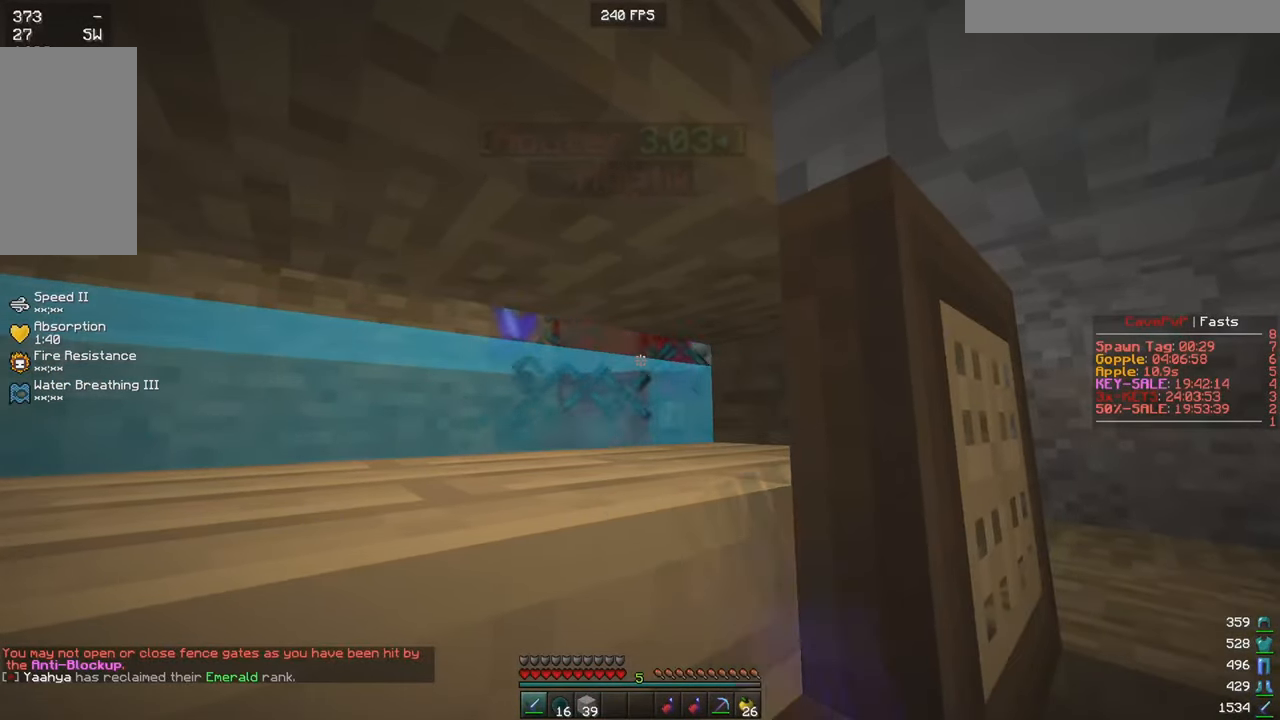
{"keys": [], "mouse": ["left"], "events": []}
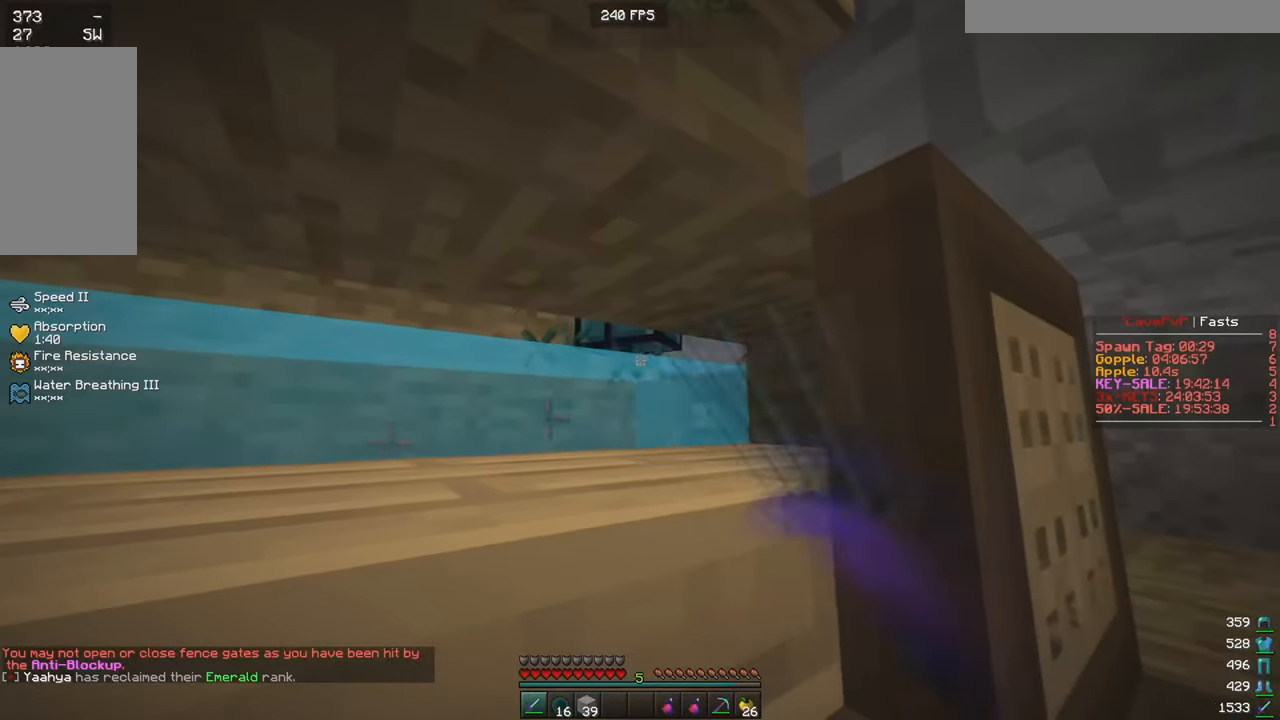
{"keys": [], "mouse": [], "events": [[234, "mouse_left", "up"], [334, "mouse_left", "down"], [417, "mouse_left", "up"]]}
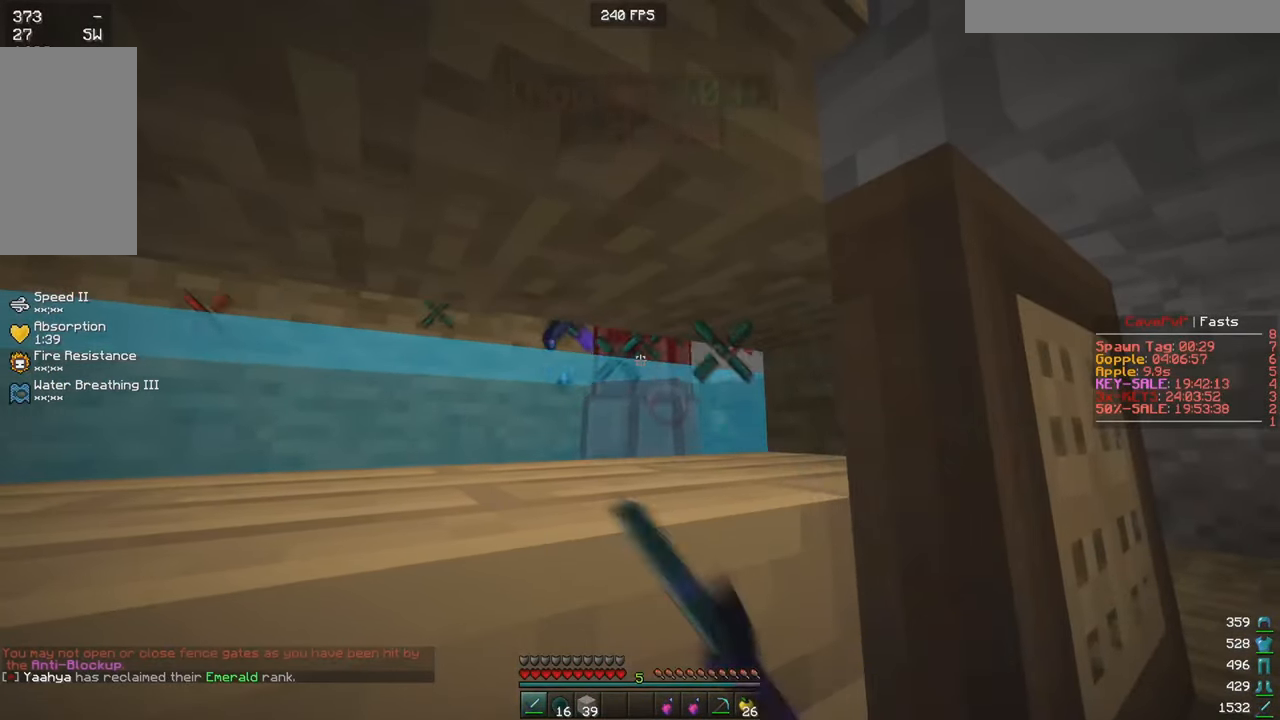
{"keys": [], "mouse": [], "events": [[33, "mouse_left", "down"], [500, "mouse_left", "up"]]}
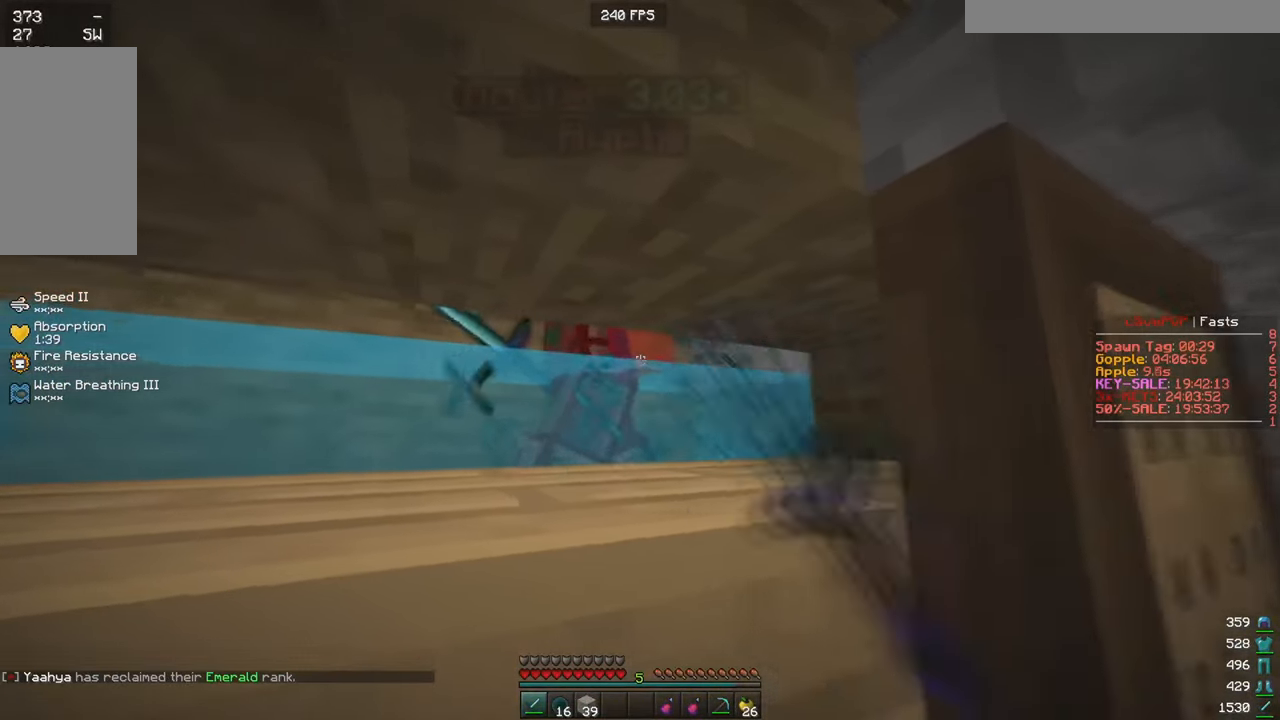
{"keys": [], "mouse": ["left"], "events": [[99, "mouse_left", "down"], [233, "mouse_left", "up"], [300, "mouse_left", "down"], [433, "mouse_left", "up"], [500, "mouse_left", "down"]]}
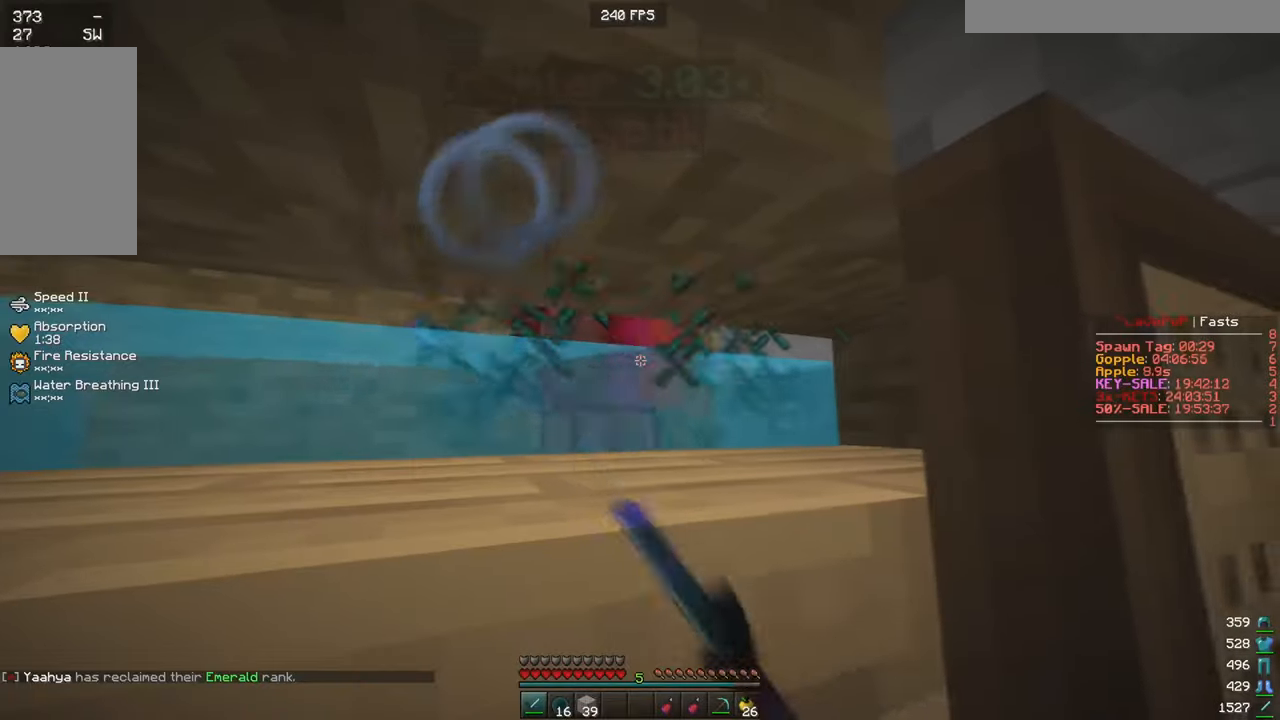
{"keys": [], "mouse": ["left"], "events": [[133, "mouse_left", "up"], [183, "mouse_left", "down"], [283, "mouse_left", "up"], [383, "mouse_left", "down"]]}
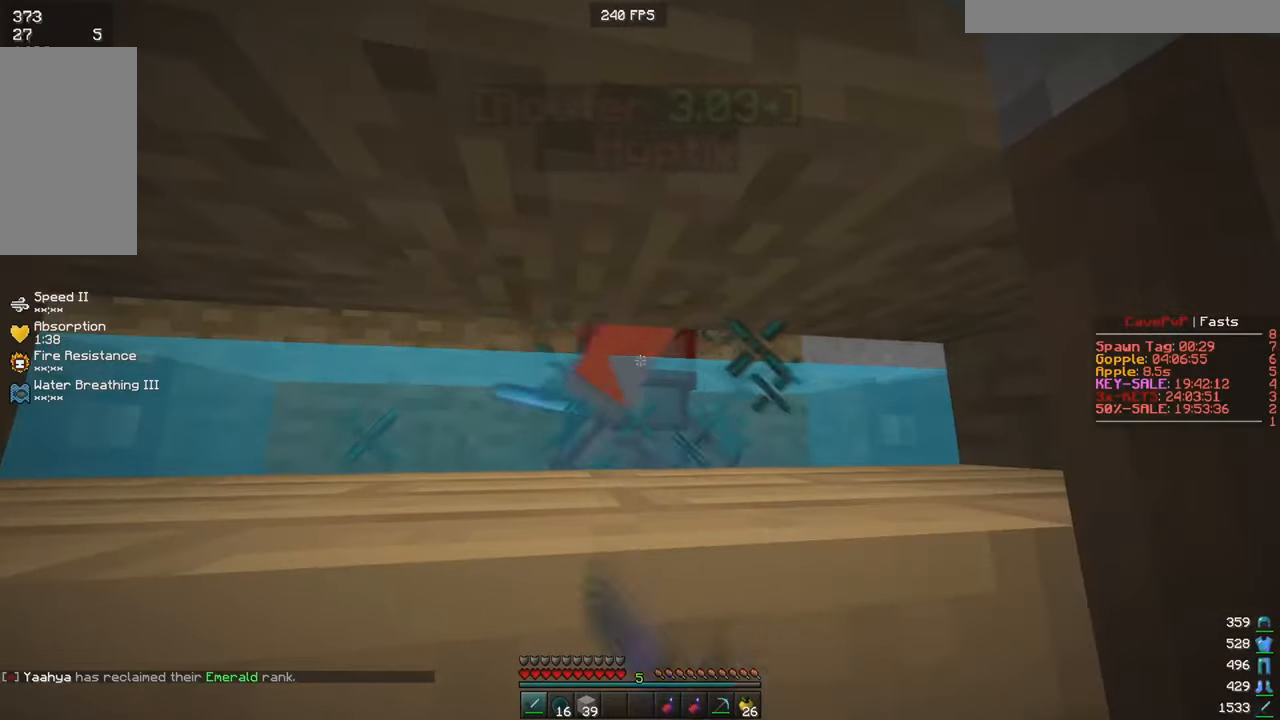
{"keys": [], "mouse": ["left"], "events": [[184, "mouse_left", "up"], [301, "mouse_left", "down"]]}
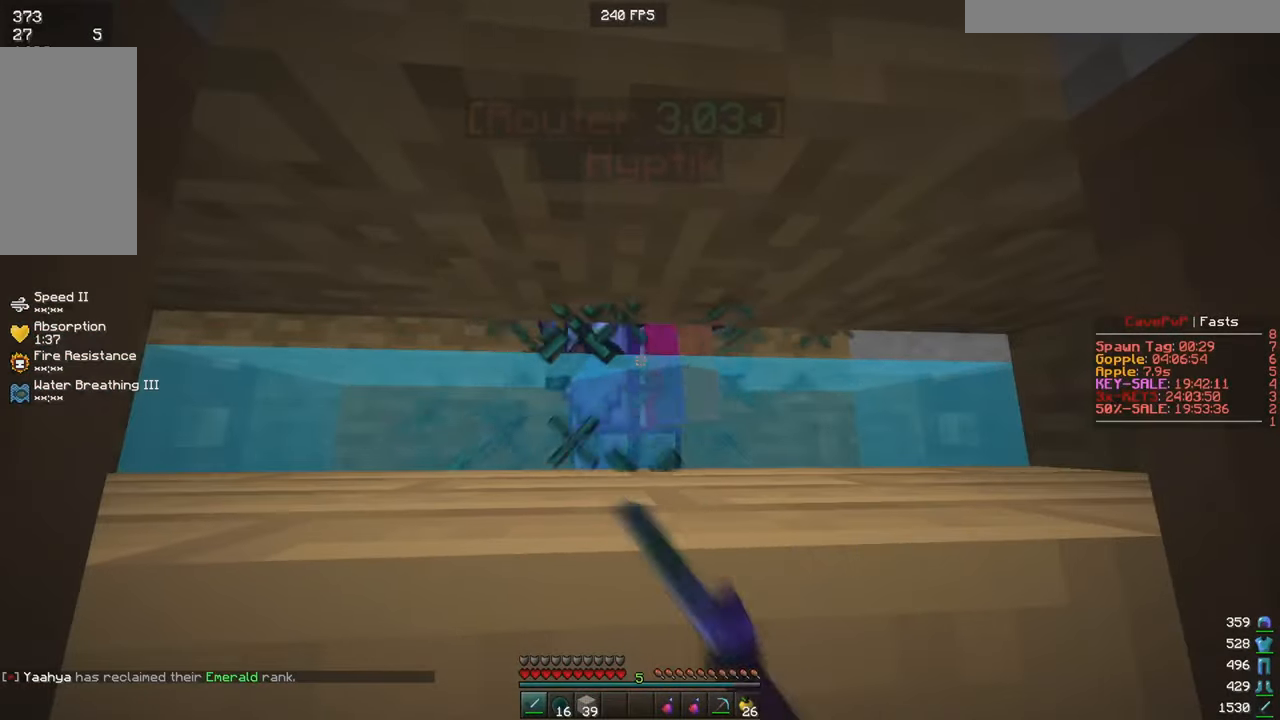
{"keys": [], "mouse": [], "events": [[117, "mouse_left", "up"], [167, "mouse_left", "down"], [467, "mouse_left", "up"]]}
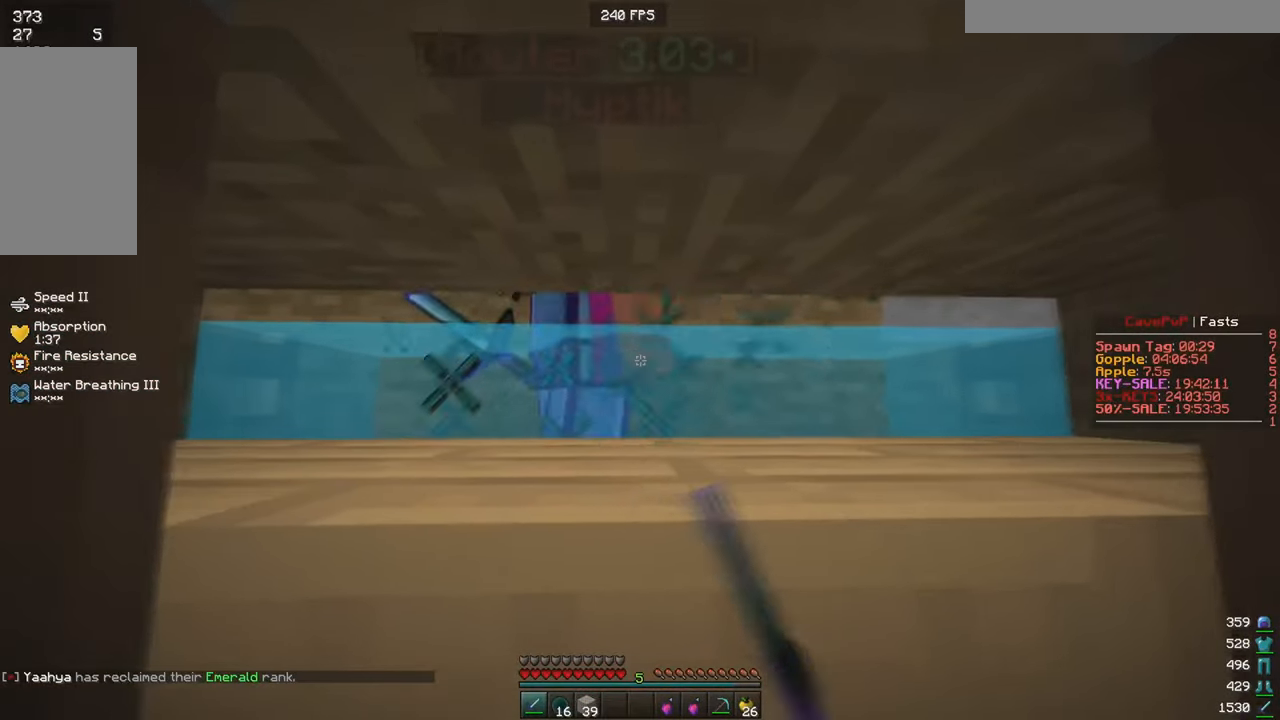
{"keys": [], "mouse": ["left"], "events": [[34, "mouse_left", "down"], [150, "mouse_left", "up"], [217, "mouse_left", "down"]]}
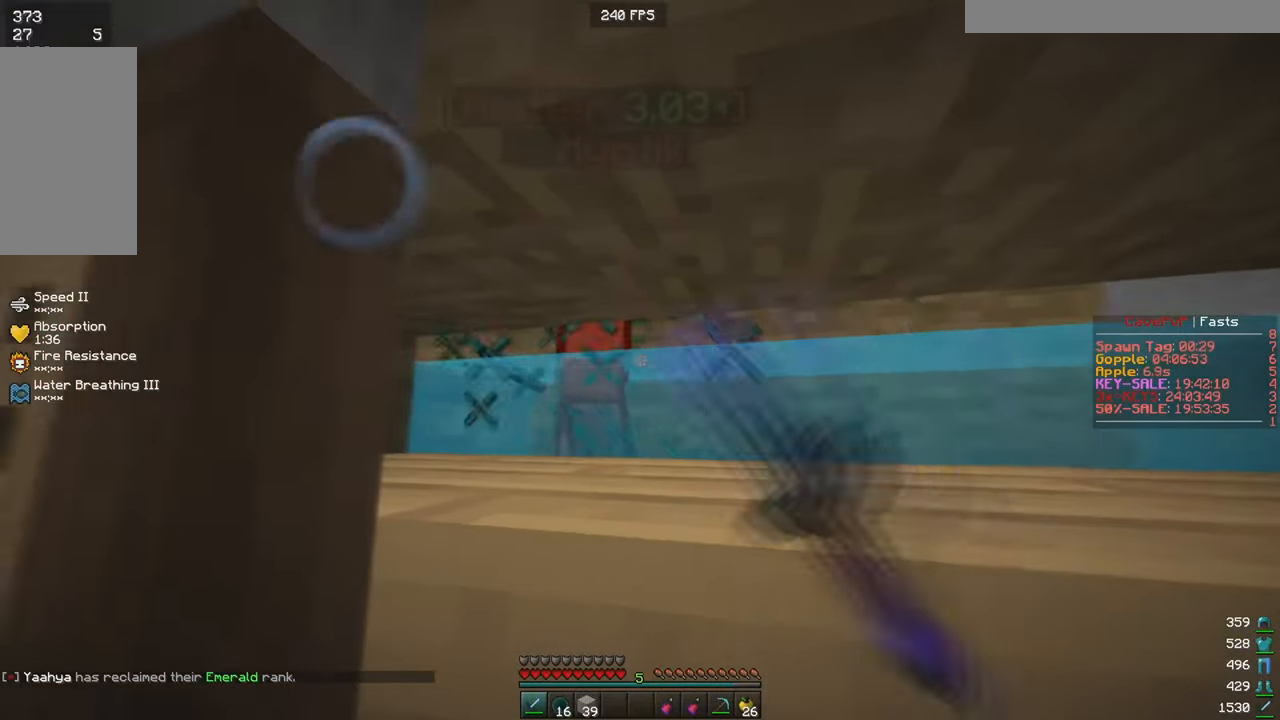
{"keys": [], "mouse": ["left"], "events": [[183, "mouse_left", "up"], [283, "mouse_left", "down"], [383, "mouse_left", "up"], [484, "mouse_left", "down"]]}
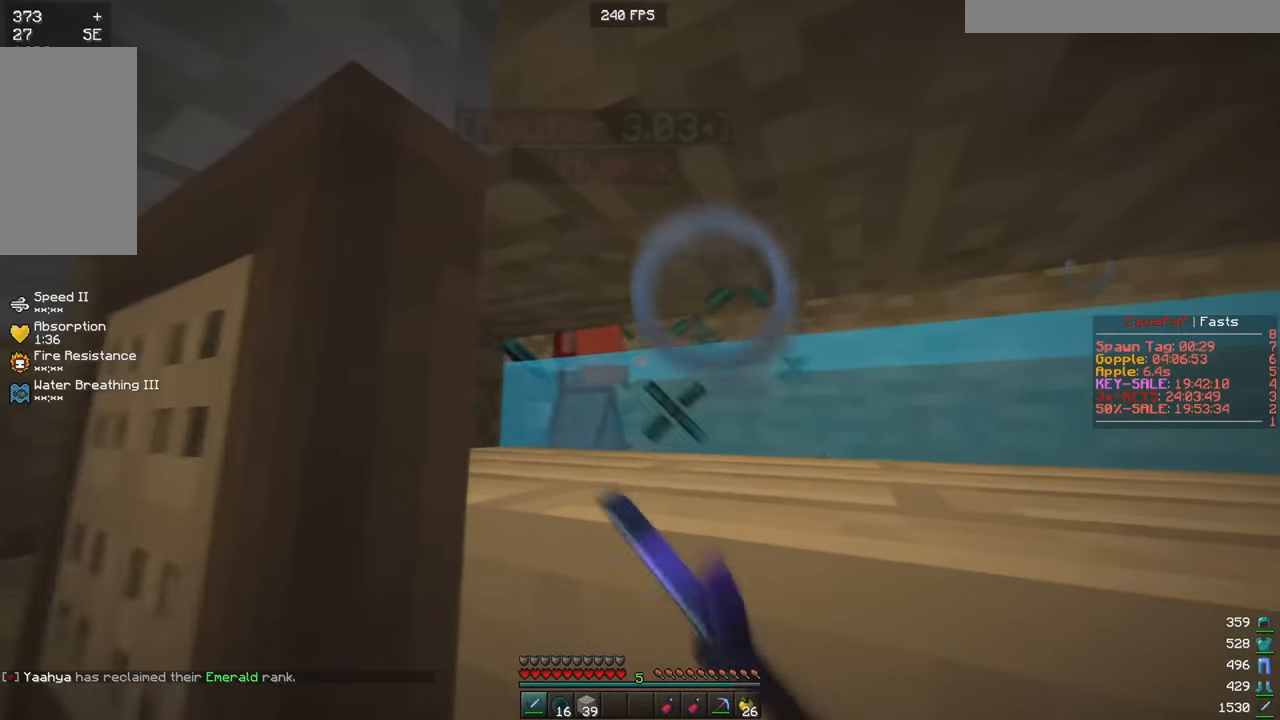
{"keys": [], "mouse": [], "events": [[83, "mouse_left", "up"], [200, "mouse_left", "down"], [300, "mouse_left", "up"], [417, "mouse_left", "down"], [500, "mouse_left", "up"]]}
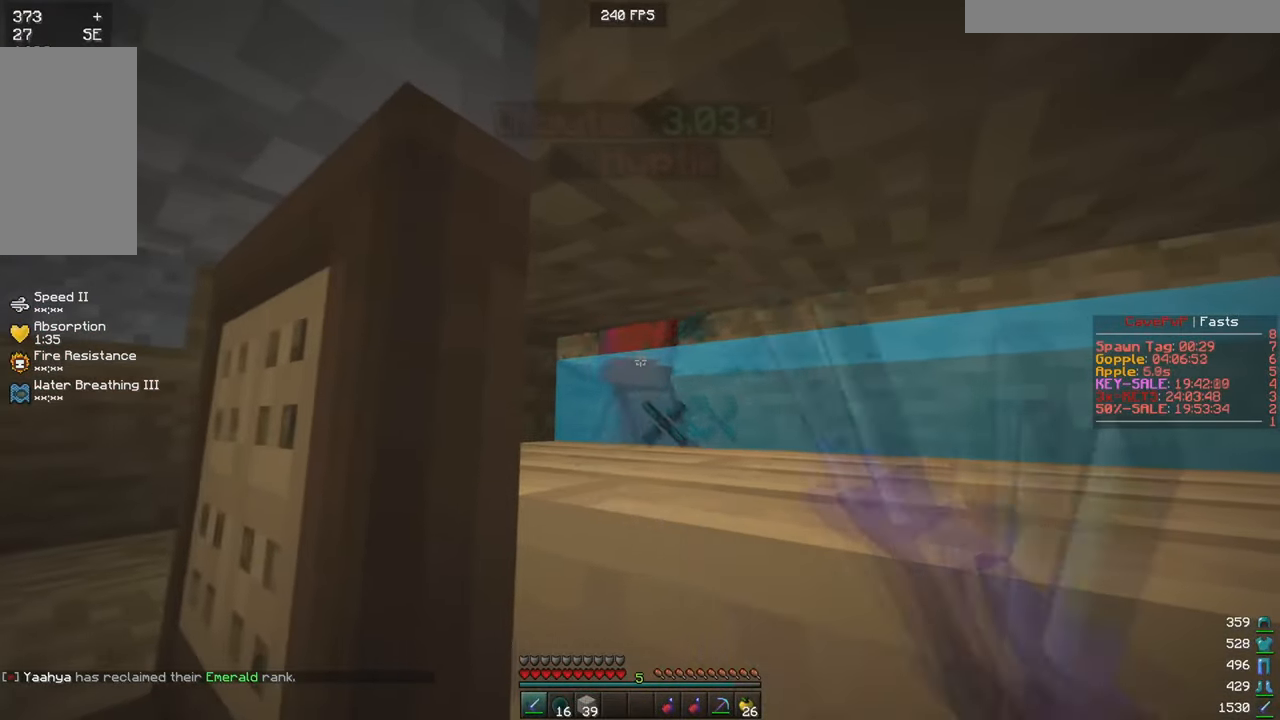
{"keys": [], "mouse": ["left"], "events": [[117, "mouse_left", "down"], [217, "mouse_left", "up"], [300, "mouse_left", "down"]]}
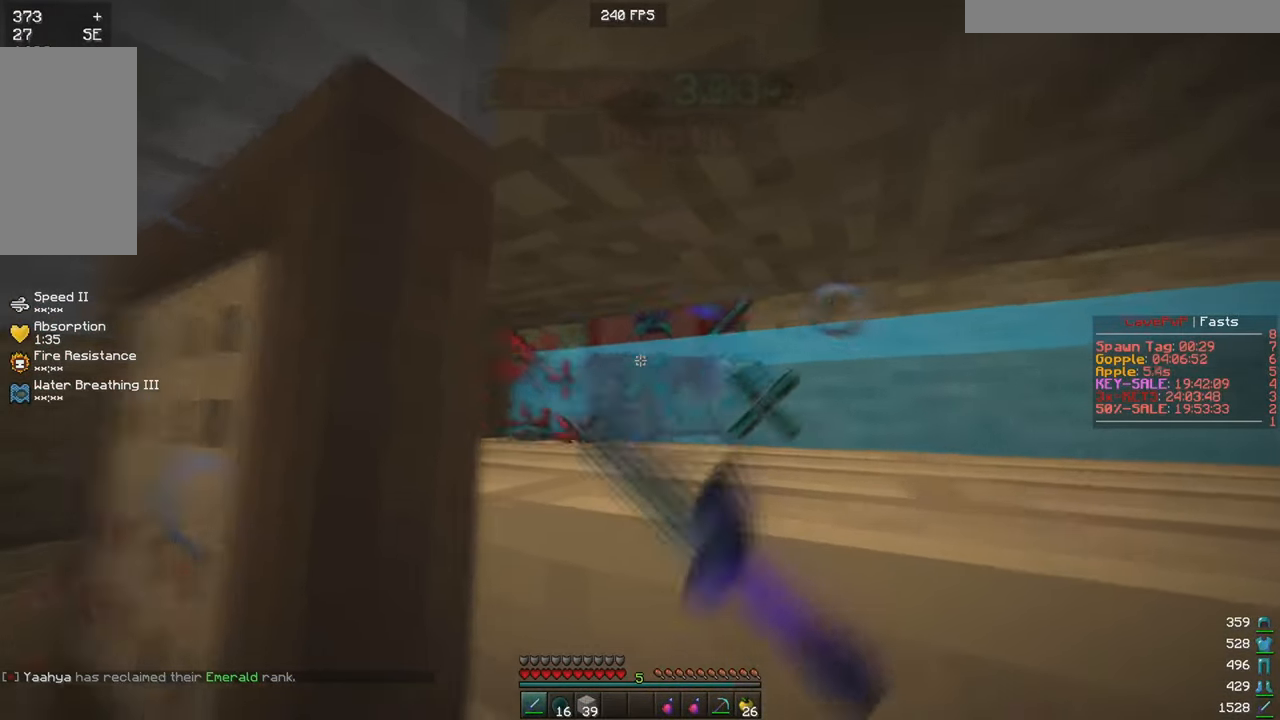
{"keys": [], "mouse": [], "events": [[100, "mouse_left", "up"], [216, "mouse_left", "down"], [500, "mouse_left", "up"]]}
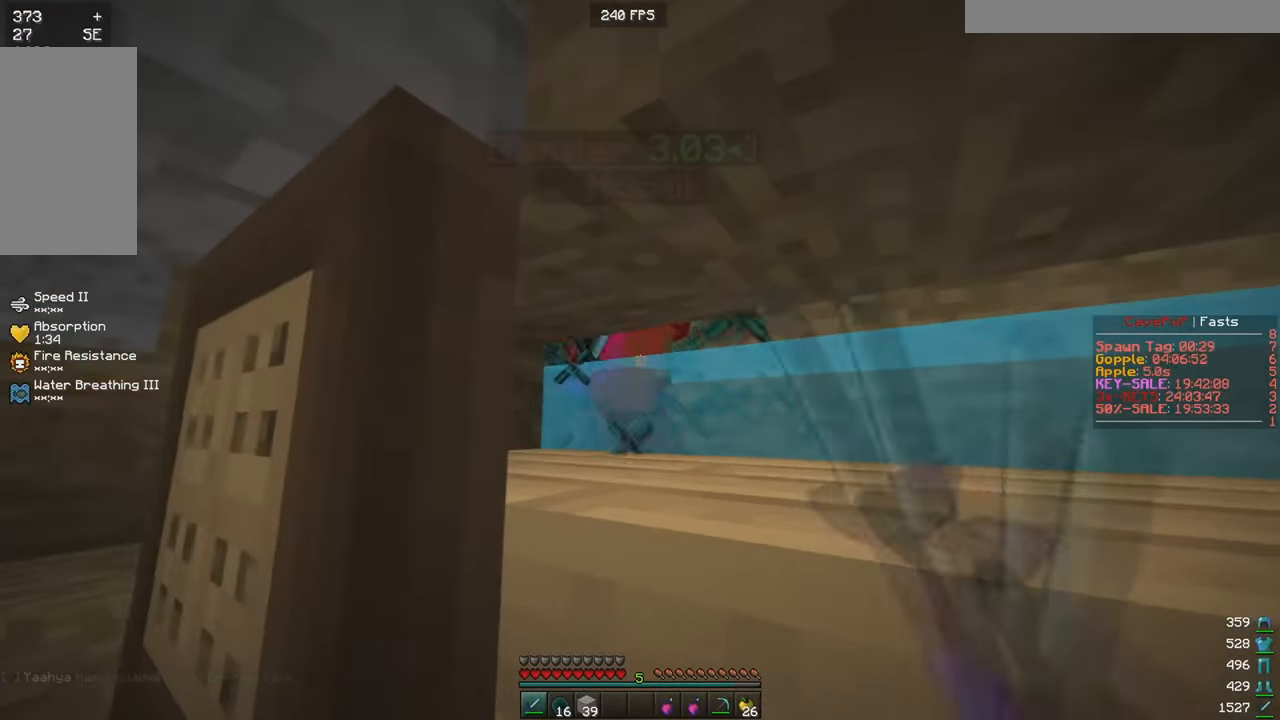
{"keys": [], "mouse": ["left"], "events": [[117, "mouse_left", "down"], [200, "mouse_left", "up"], [334, "mouse_left", "down"]]}
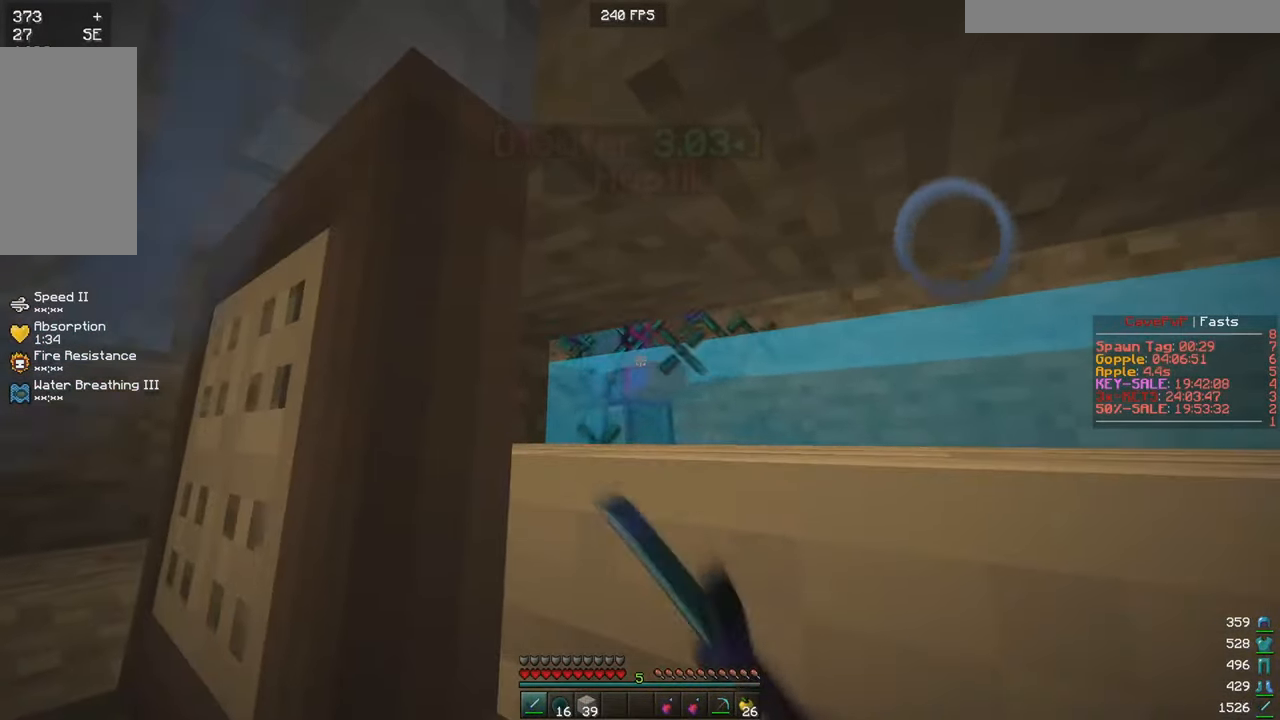
{"keys": [], "mouse": ["left"], "events": [[167, "mouse_left", "up"], [233, "mouse_left", "down"], [334, "mouse_left", "up"], [450, "mouse_left", "down"]]}
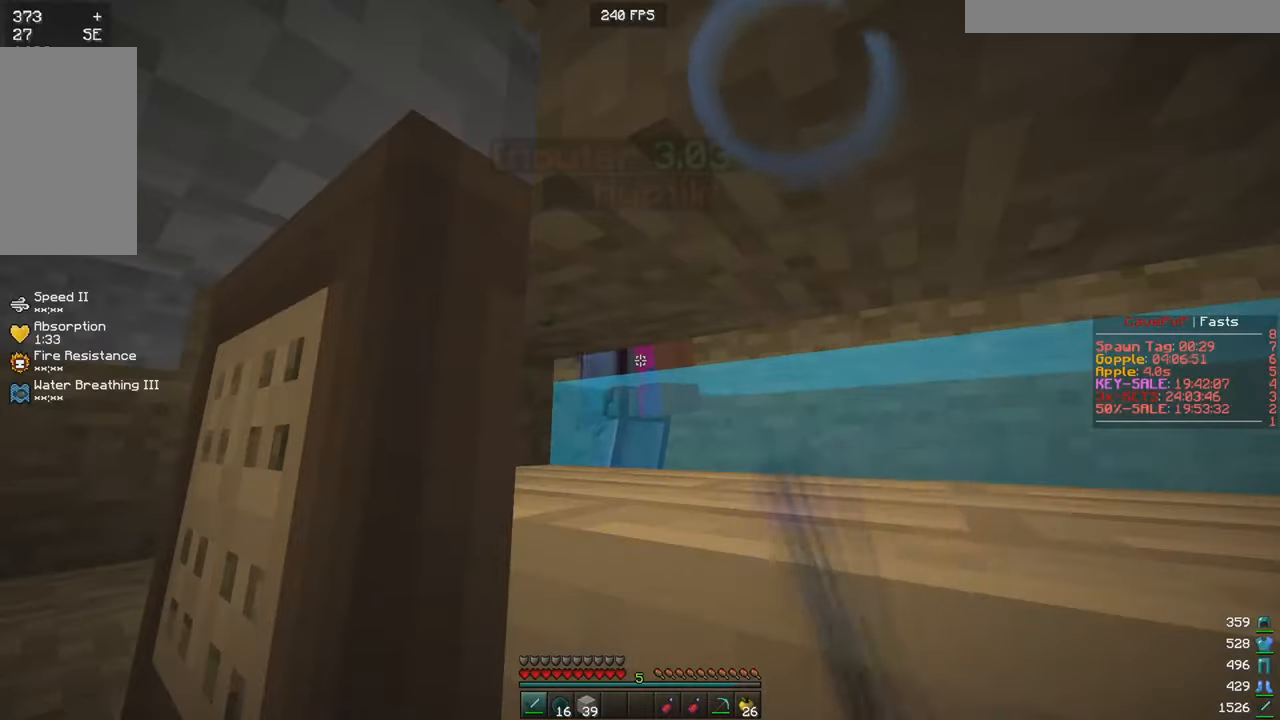
{"keys": [], "mouse": [], "events": [[17, "mouse_left", "up"], [167, "mouse_left", "down"], [501, "mouse_left", "up"]]}
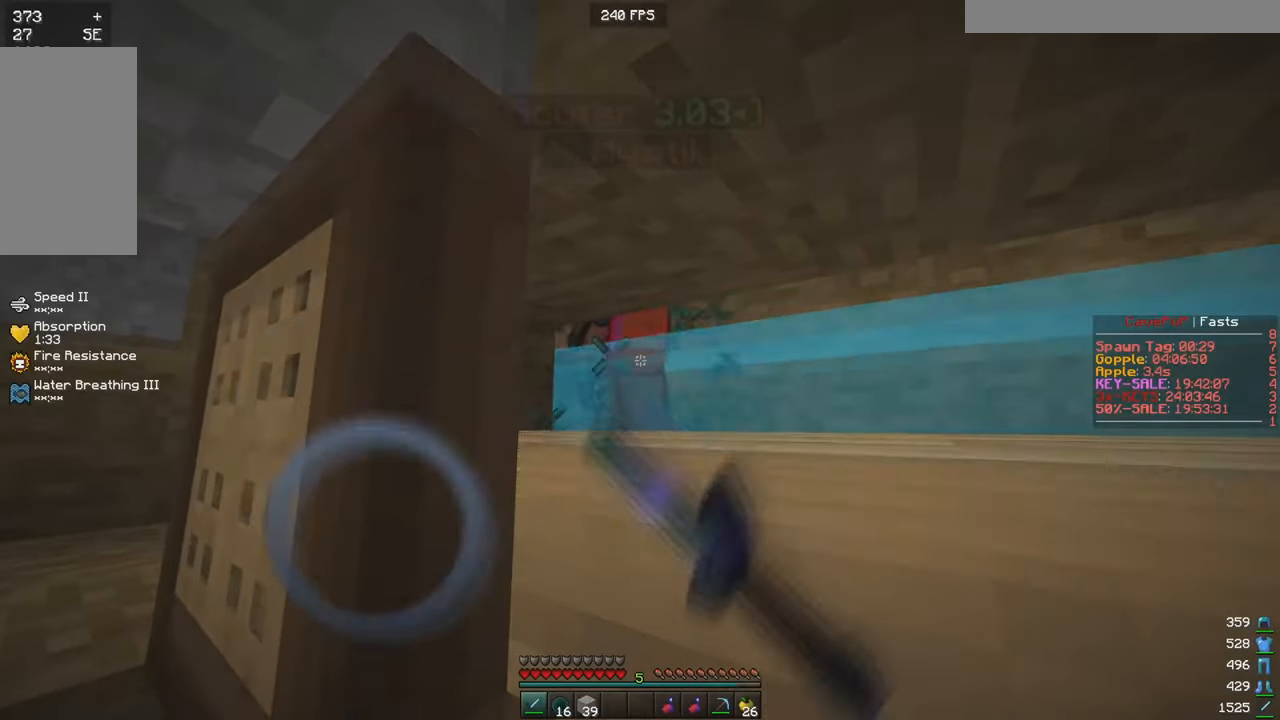
{"keys": [], "mouse": ["left"], "events": [[300, "mouse_left", "down"]]}
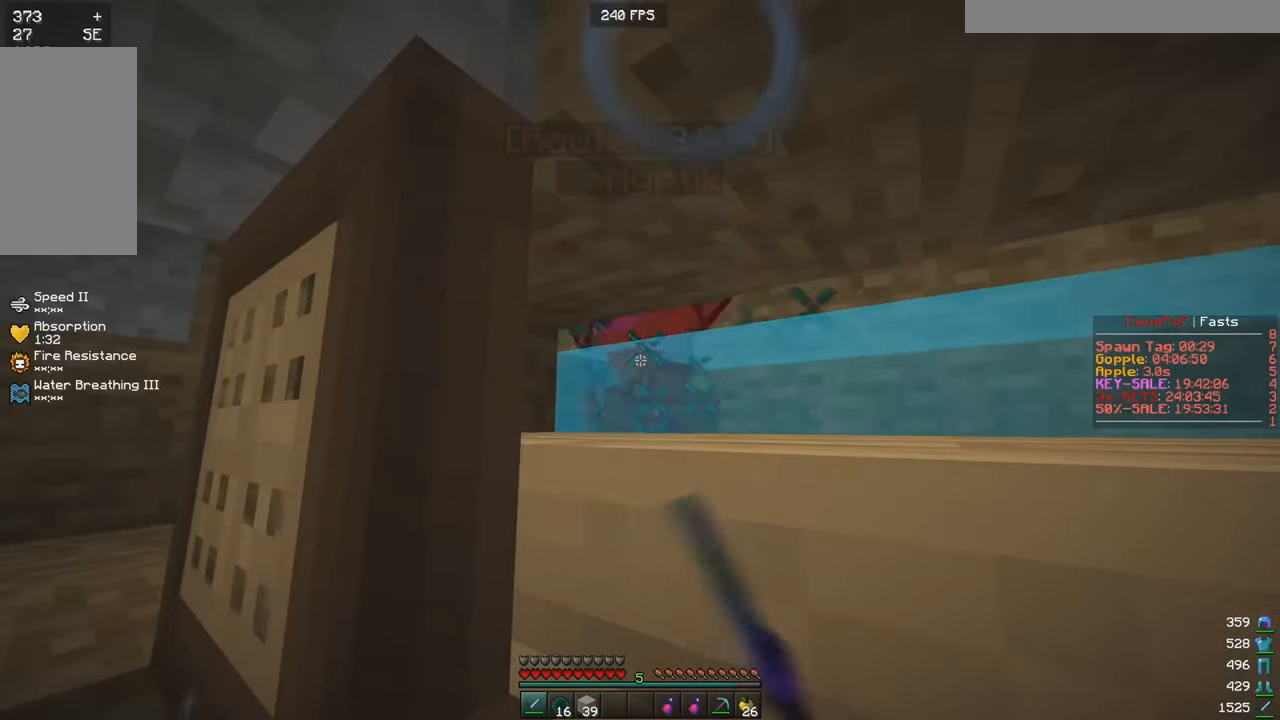
{"keys": [], "mouse": ["left"], "events": [[100, "mouse_left", "up"], [234, "mouse_left", "down"], [351, "mouse_left", "up"], [434, "mouse_left", "down"]]}